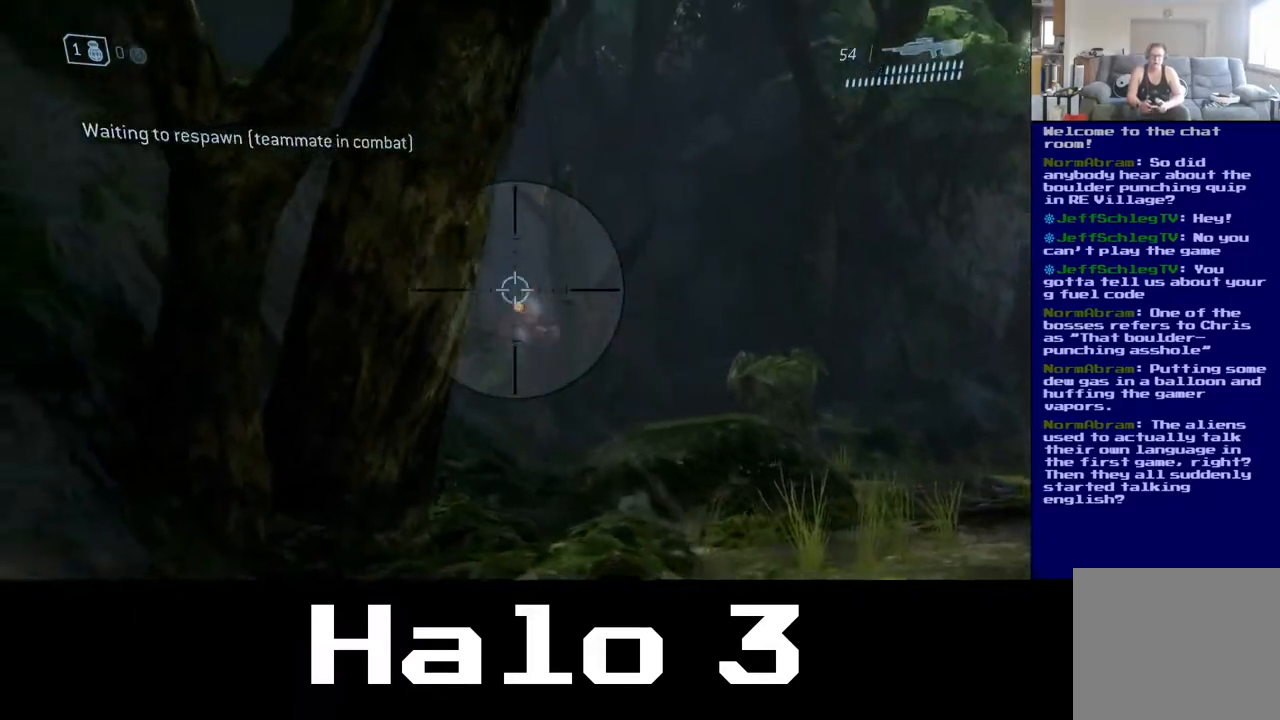
Gameplay with a controller (Xbox layout); each line is a JSON object with the inputs held at the frame after it. "events" lists button and stick changes between this image and that frame as [ms after this image, input, new state], when the widget could be followed in between.
{"buttons": [], "left_stick": "left", "right_stick": "center", "events": [[133, "right_stick", "right"], [283, "left_stick", "center"], [333, "left_stick", "right"], [333, "right_stick", "center"], [433, "left_stick", "left"]]}
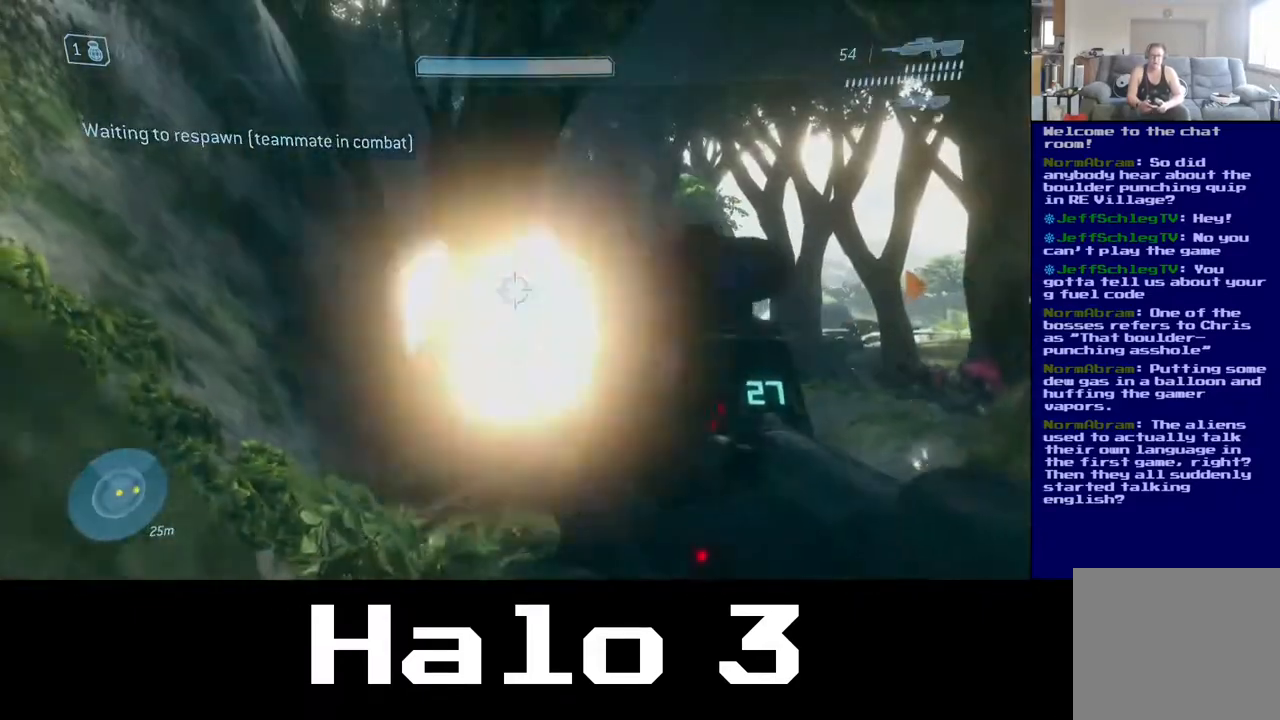
{"buttons": [], "left_stick": "down-left", "right_stick": "center", "events": [[300, "left_stick", "down-left"]]}
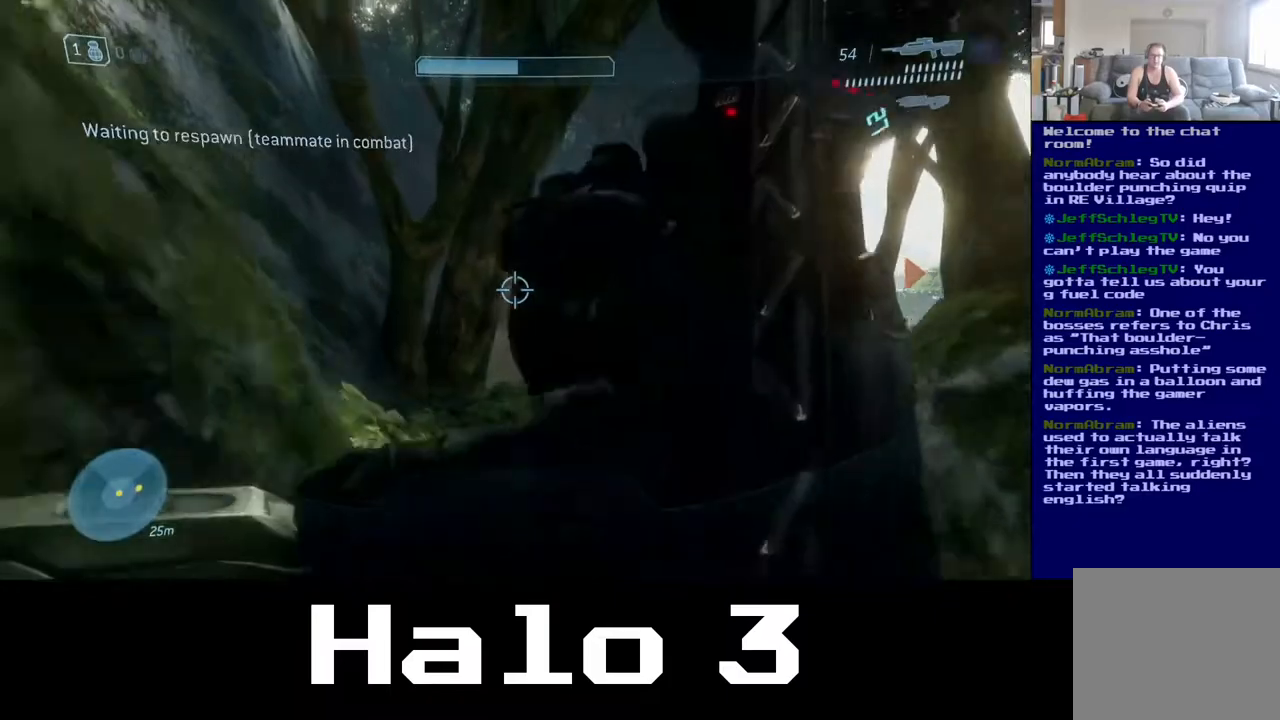
{"buttons": ["A"], "left_stick": "down", "right_stick": "center", "events": [[100, "A", "down"], [117, "left_stick", "down"]]}
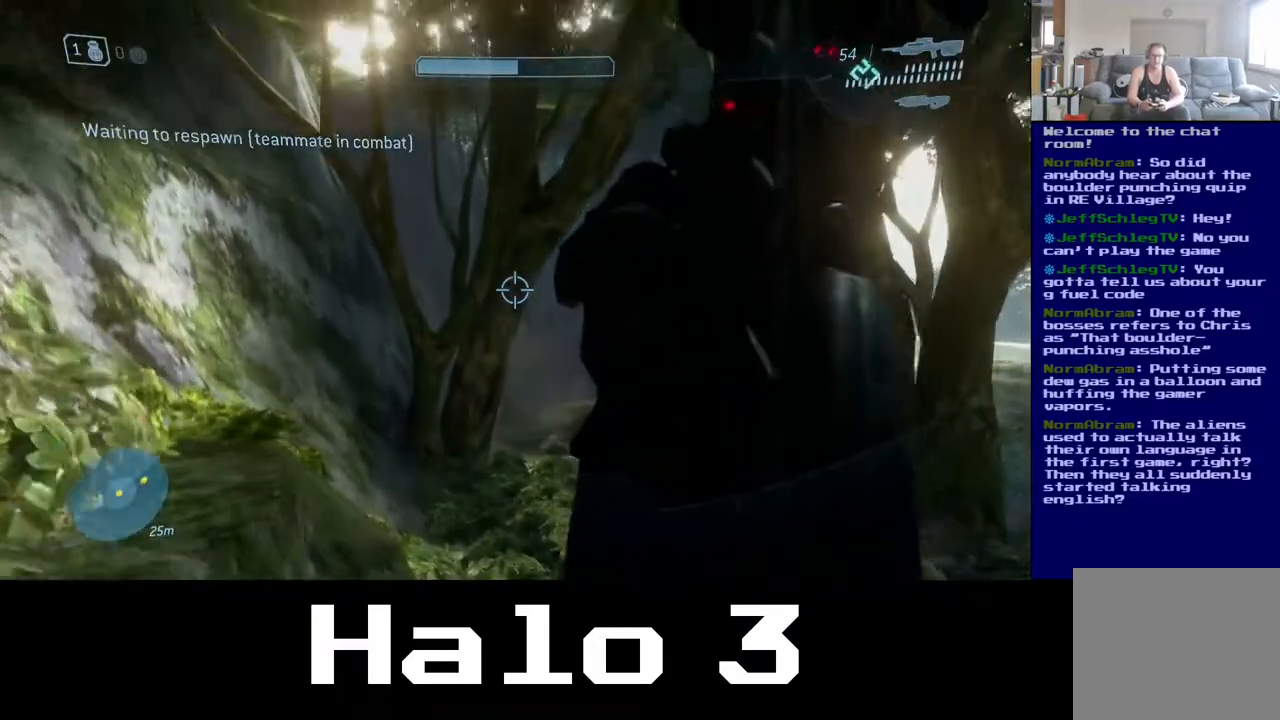
{"buttons": [], "left_stick": "down-right", "right_stick": "center", "events": [[33, "A", "up"], [250, "right_stick", "down-right"], [500, "left_stick", "down-right"], [500, "right_stick", "center"]]}
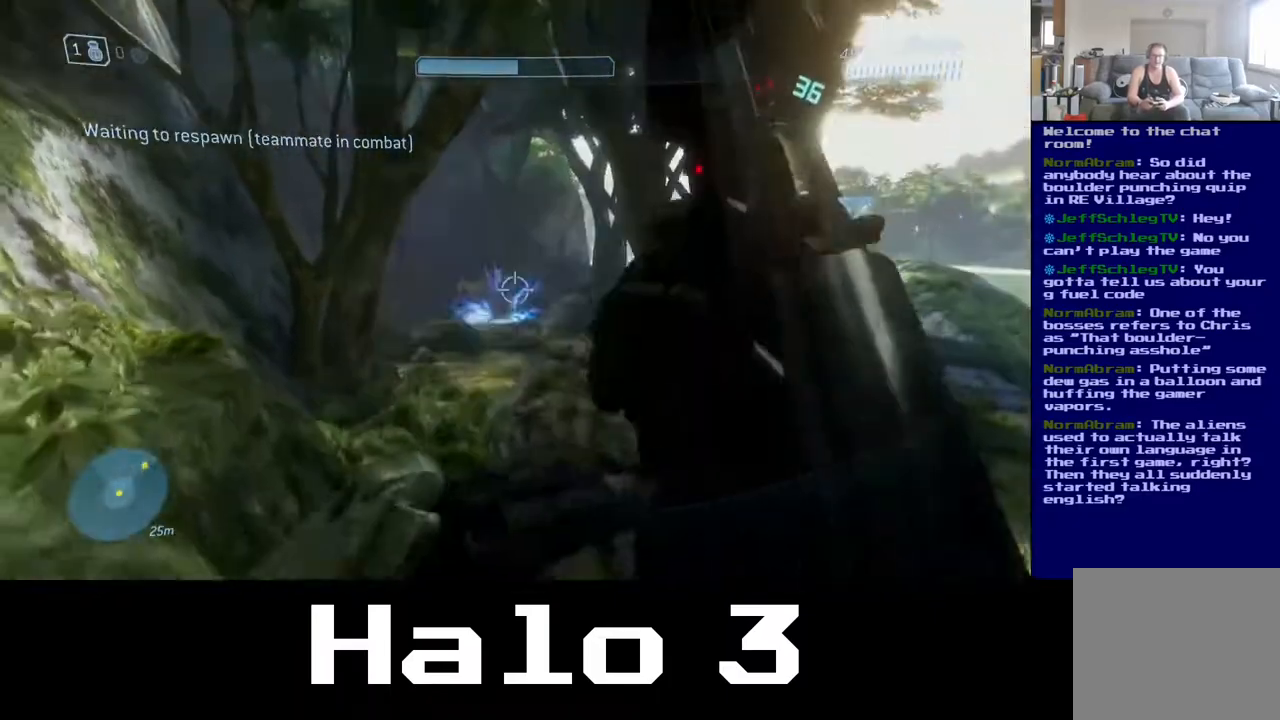
{"buttons": [], "left_stick": "down-right", "right_stick": "center", "events": []}
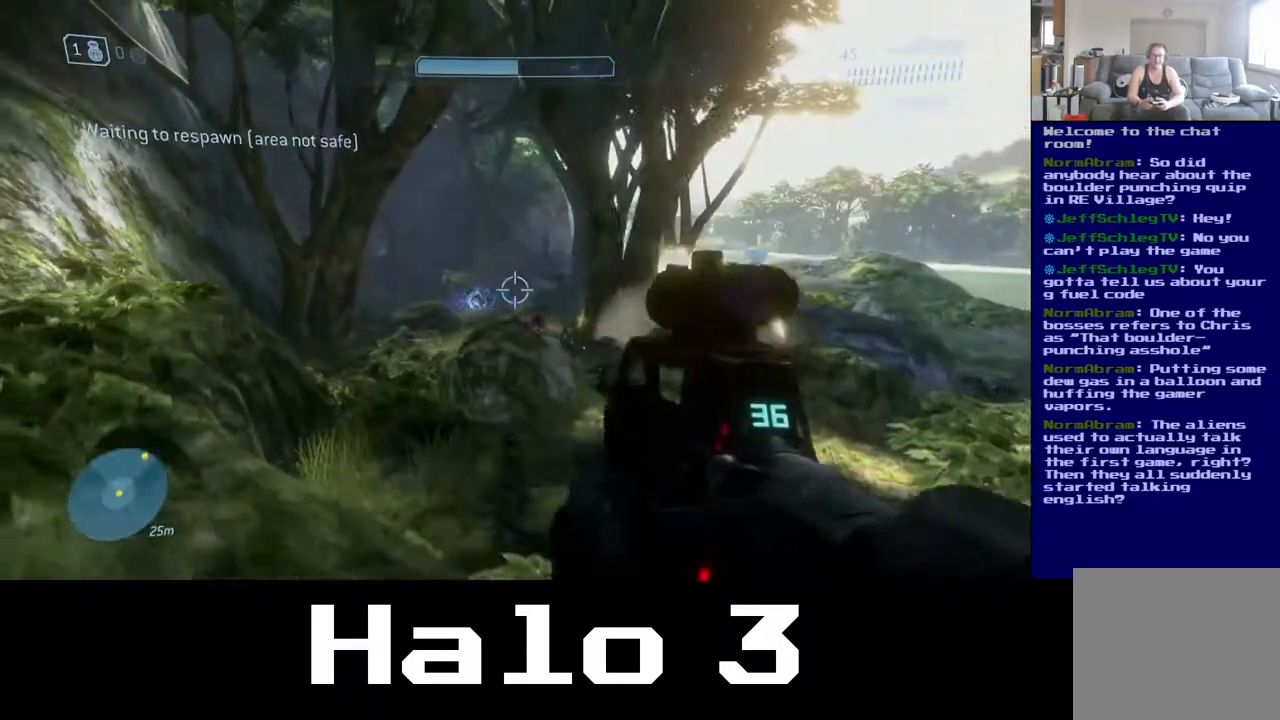
{"buttons": [], "left_stick": "down-right", "right_stick": "center", "events": []}
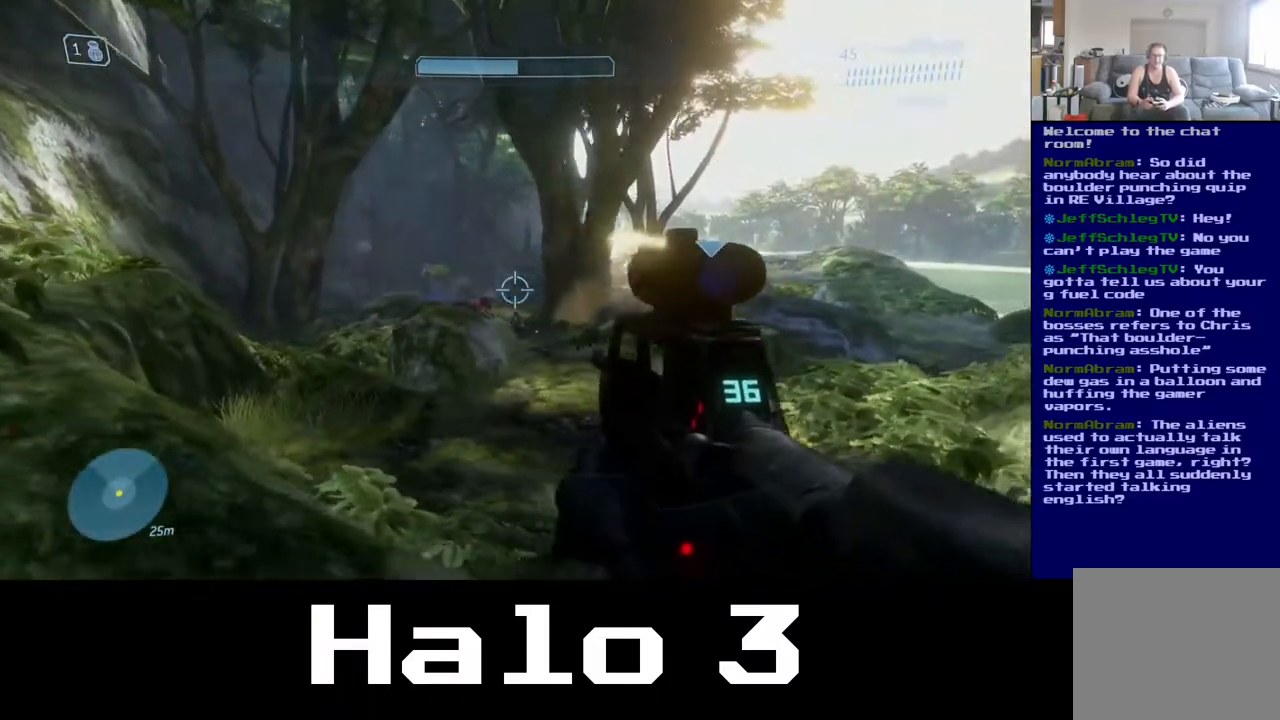
{"buttons": [], "left_stick": "down-right", "right_stick": "center", "events": []}
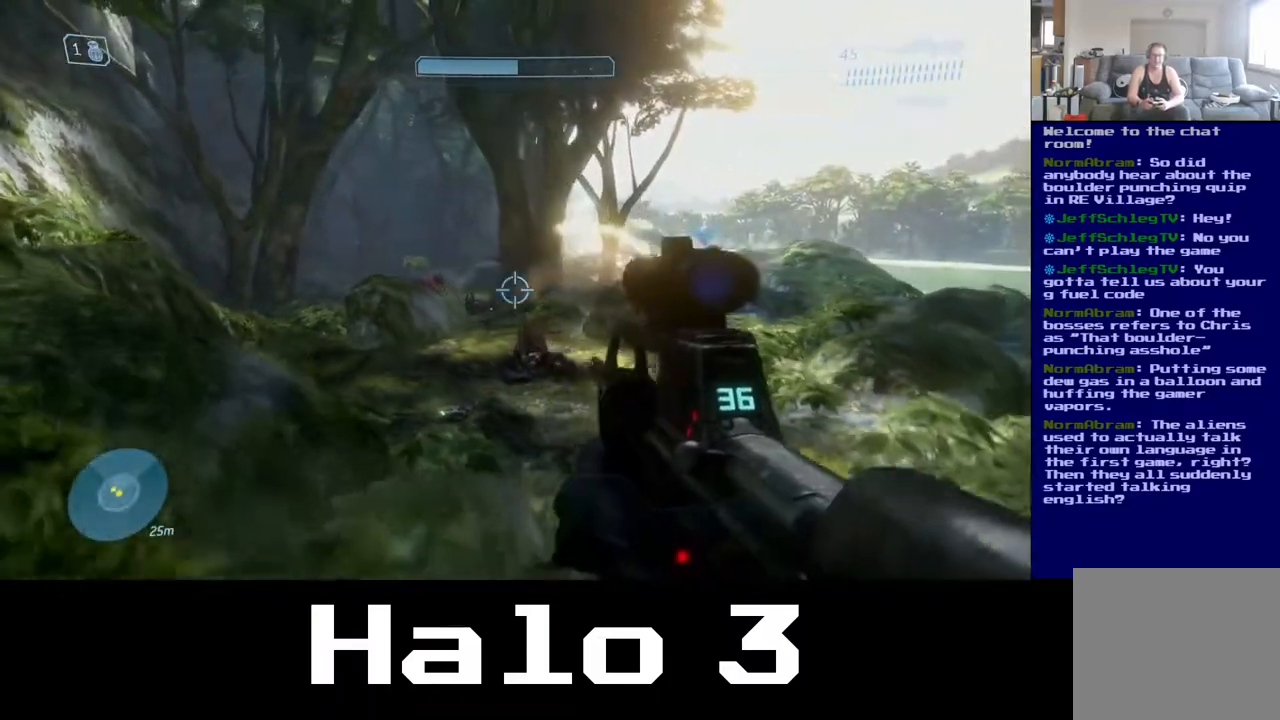
{"buttons": [], "left_stick": "down-left", "right_stick": "right", "events": [[67, "left_stick", "down-left"], [267, "right_stick", "right"], [317, "right_stick", "down-right"], [483, "right_stick", "right"]]}
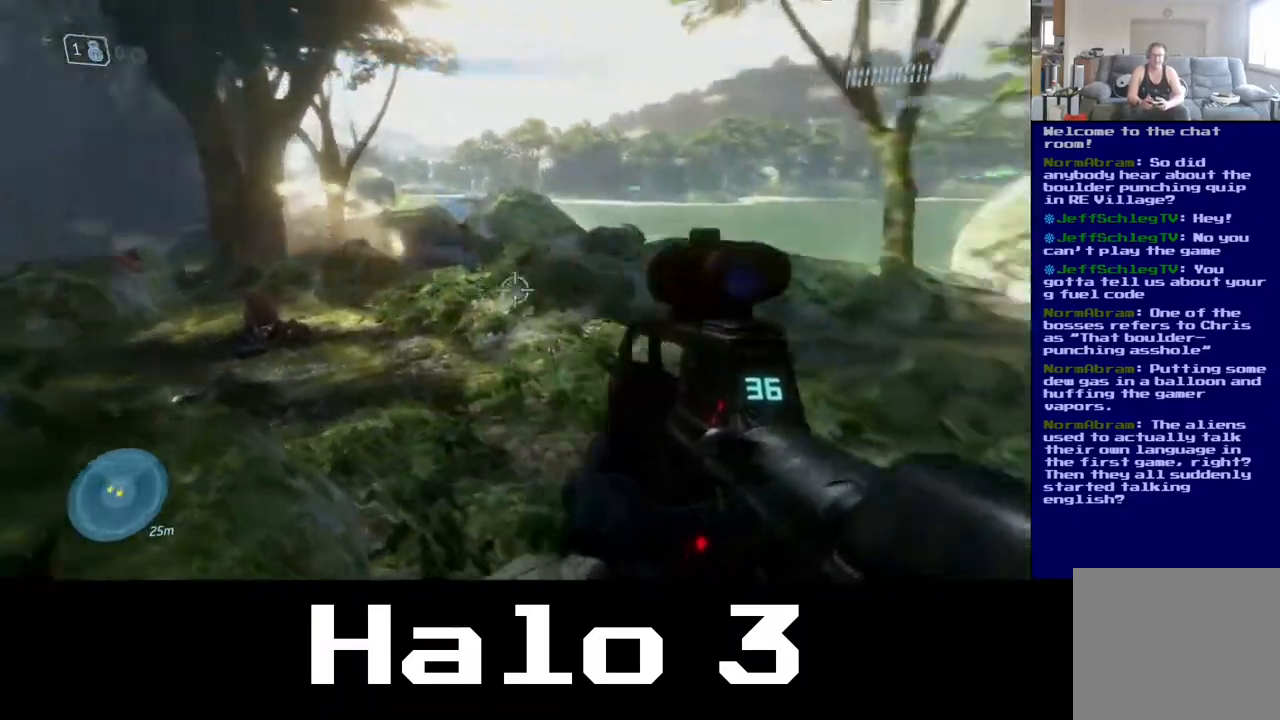
{"buttons": [], "left_stick": "up-right", "right_stick": "center", "events": [[300, "left_stick", "down-right"], [467, "right_stick", "center"], [500, "left_stick", "up-right"]]}
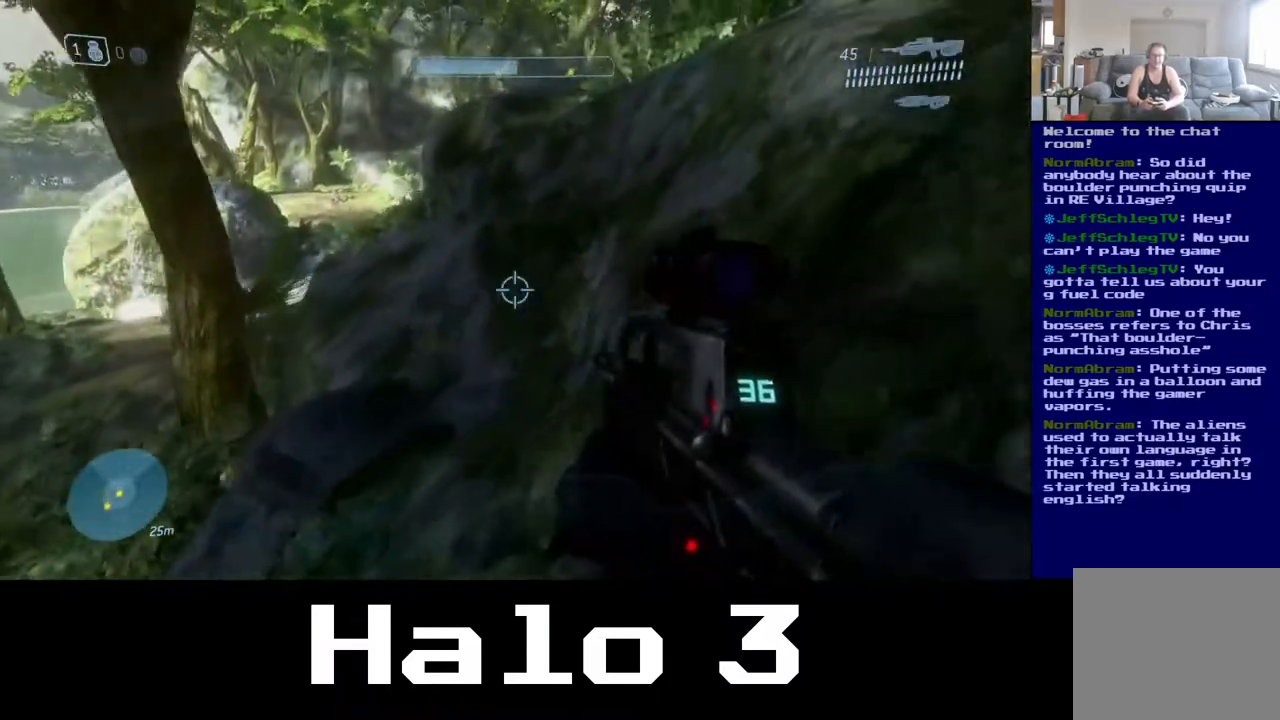
{"buttons": [], "left_stick": "up-right", "right_stick": "left", "events": [[217, "right_stick", "left"]]}
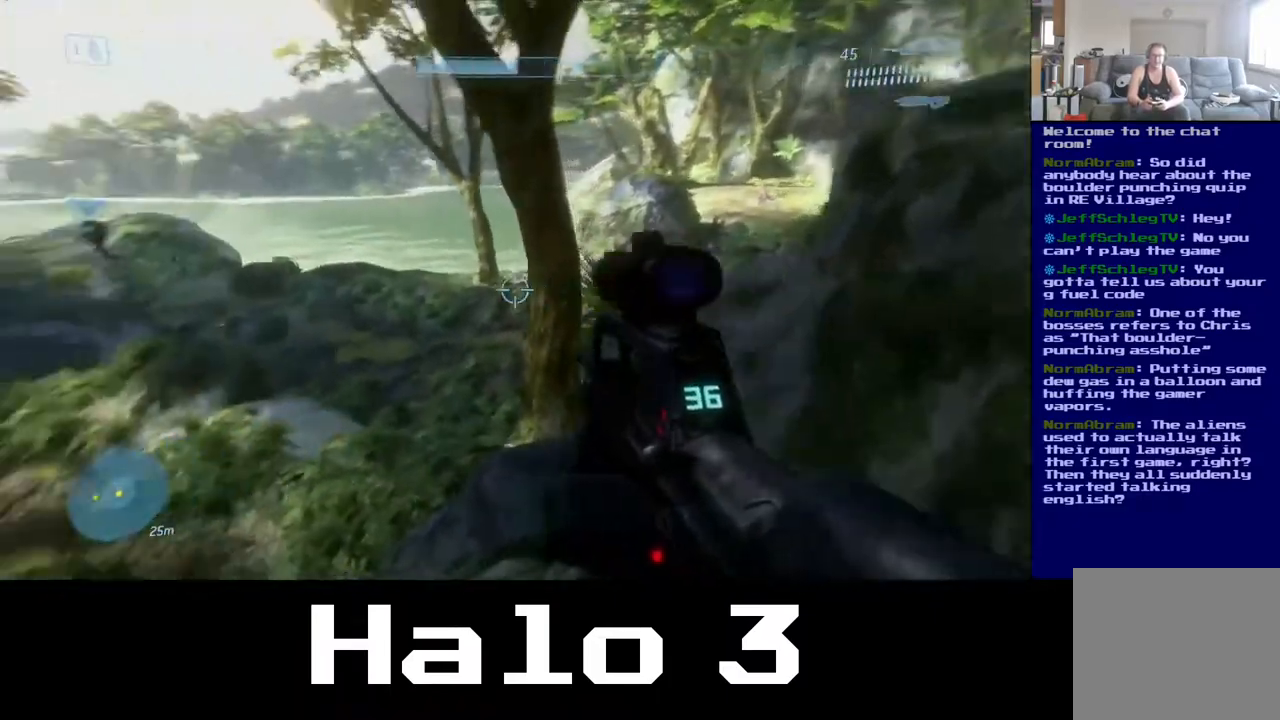
{"buttons": [], "left_stick": "down", "right_stick": "center", "events": [[83, "left_stick", "down-right"], [267, "right_stick", "center"], [450, "left_stick", "down"]]}
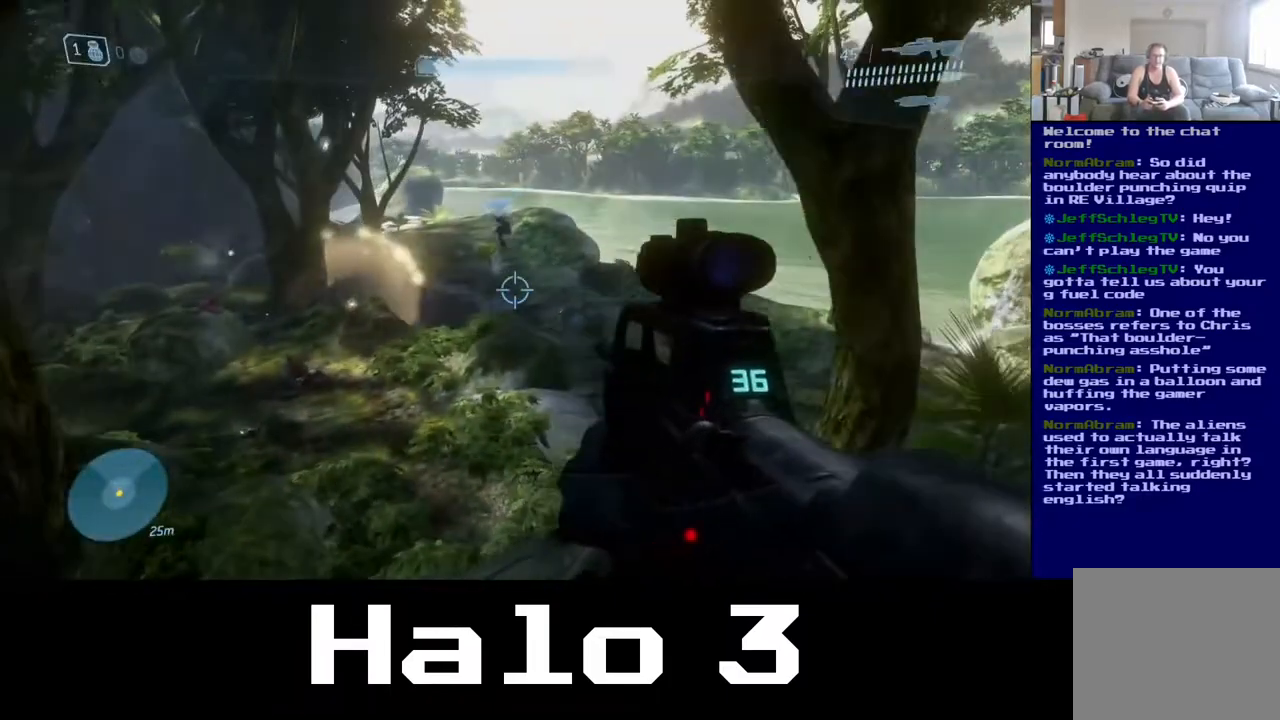
{"buttons": [], "left_stick": "down-right", "right_stick": "left", "events": [[333, "left_stick", "down-right"], [333, "right_stick", "left"]]}
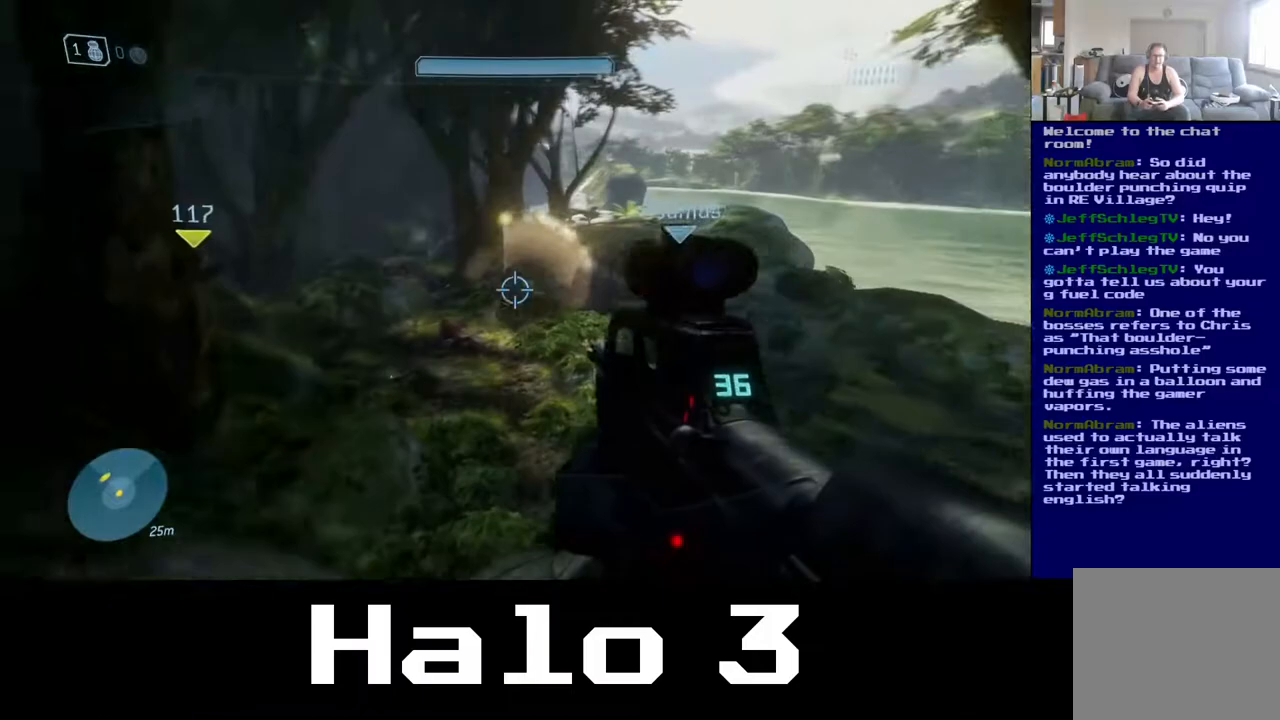
{"buttons": [], "left_stick": "up", "right_stick": "center", "events": [[150, "right_stick", "center"], [300, "left_stick", "center"], [383, "left_stick", "up"]]}
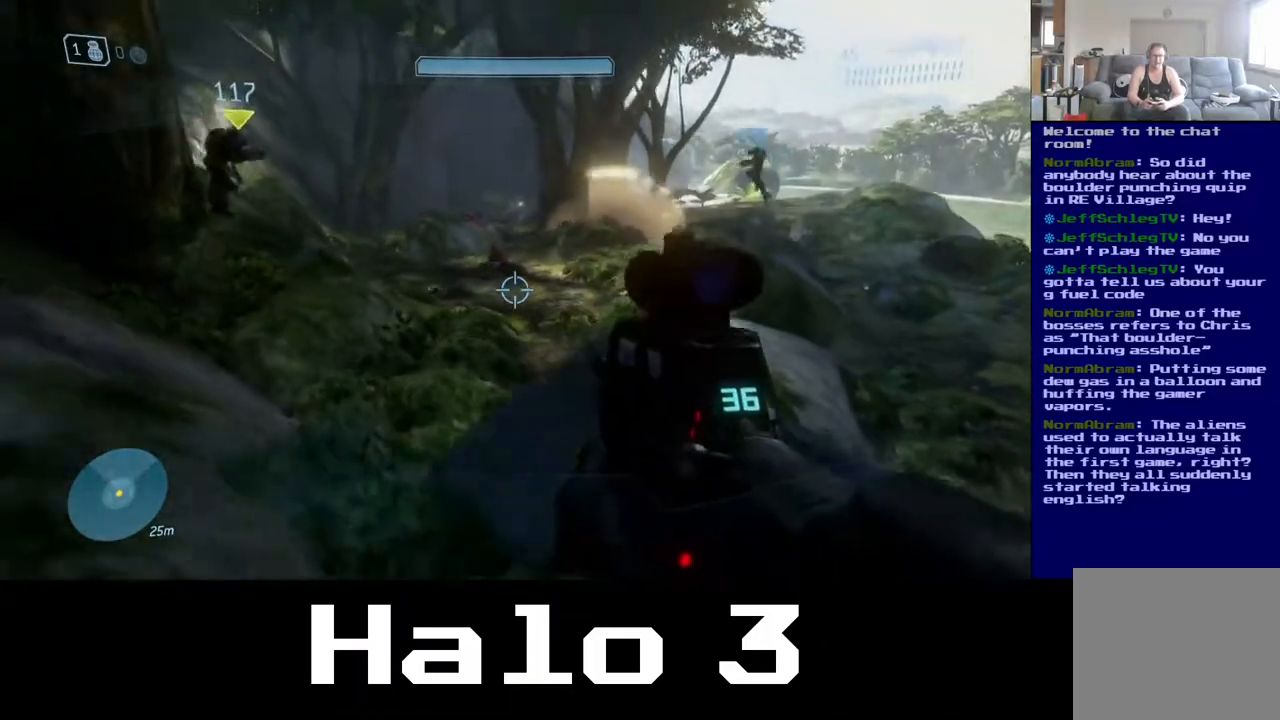
{"buttons": ["Y"], "left_stick": "up", "right_stick": "center", "events": [[67, "right_stick", "up-left"], [300, "right_stick", "center"], [417, "Y", "down"]]}
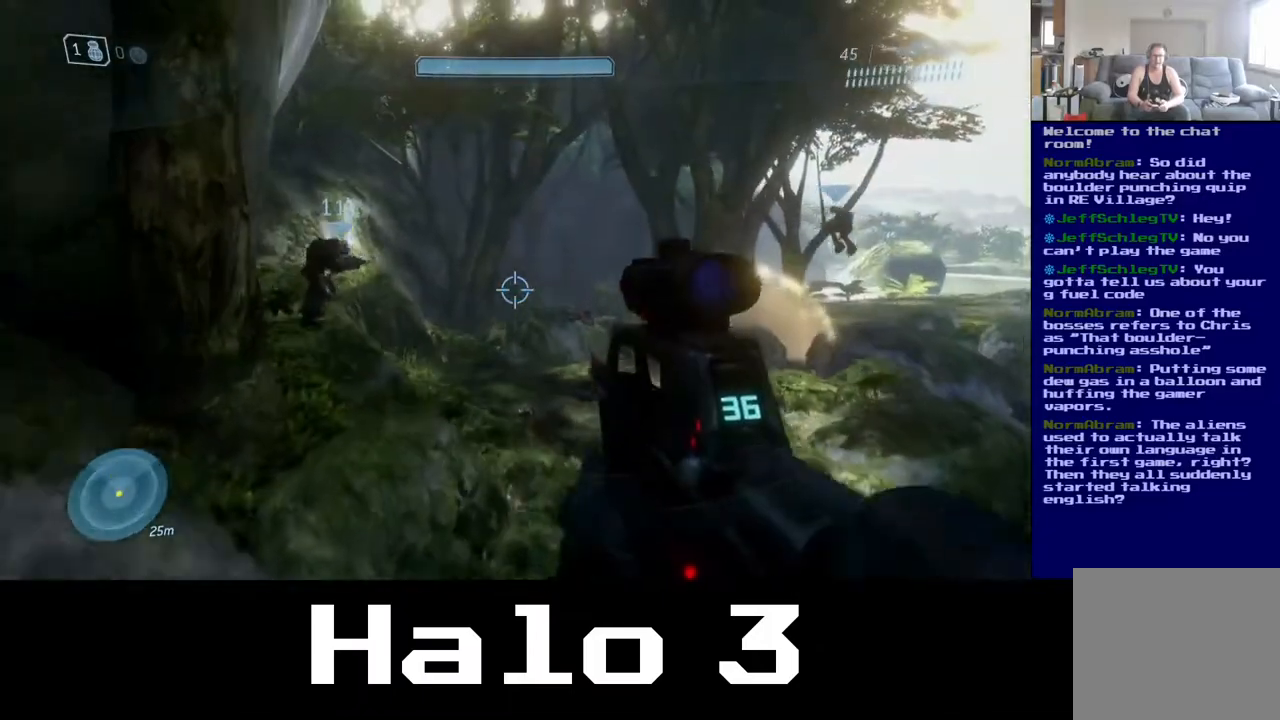
{"buttons": [], "left_stick": "up", "right_stick": "down-right", "events": [[67, "Y", "up"], [400, "right_stick", "down-right"]]}
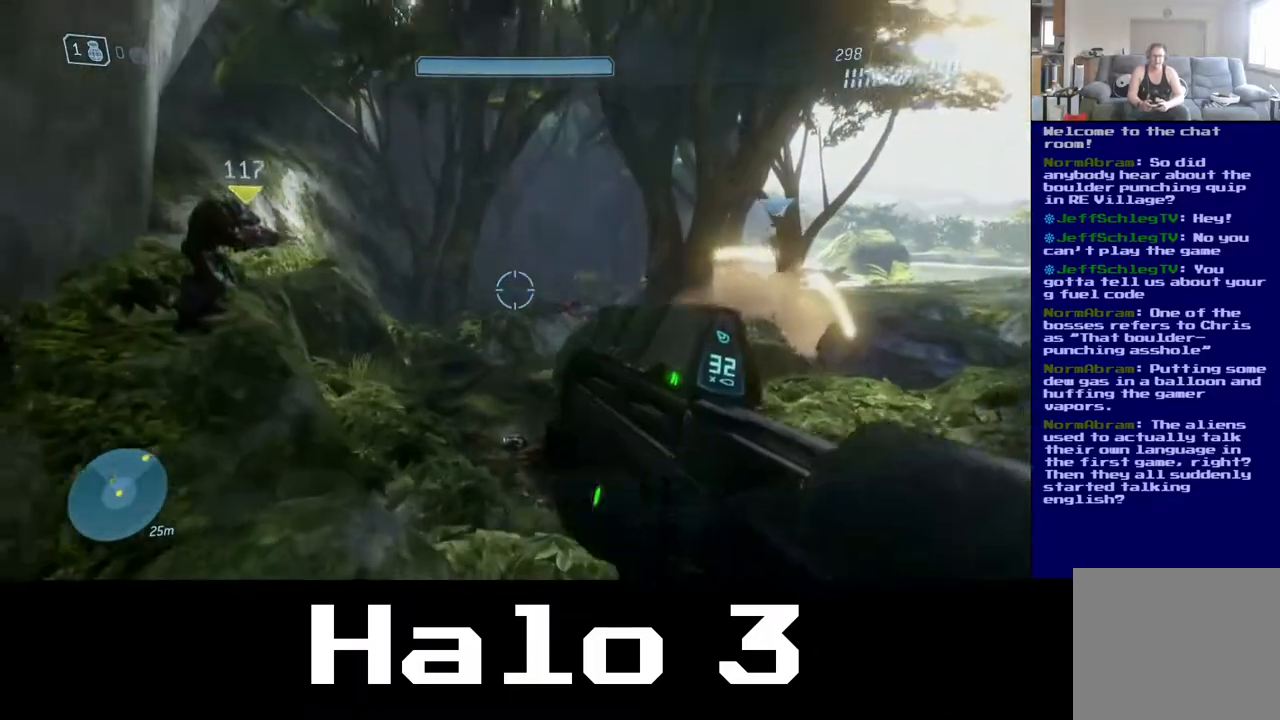
{"buttons": [], "left_stick": "up", "right_stick": "center", "events": [[33, "right_stick", "center"]]}
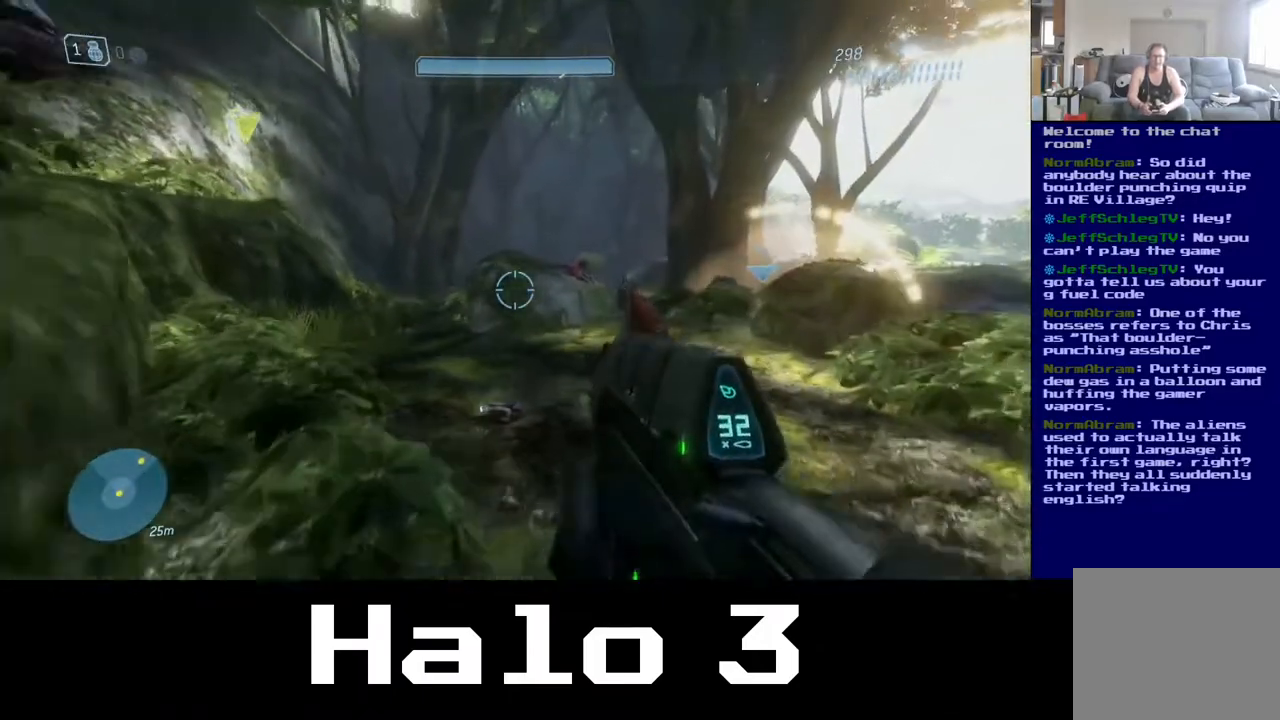
{"buttons": [], "left_stick": "up", "right_stick": "center", "events": []}
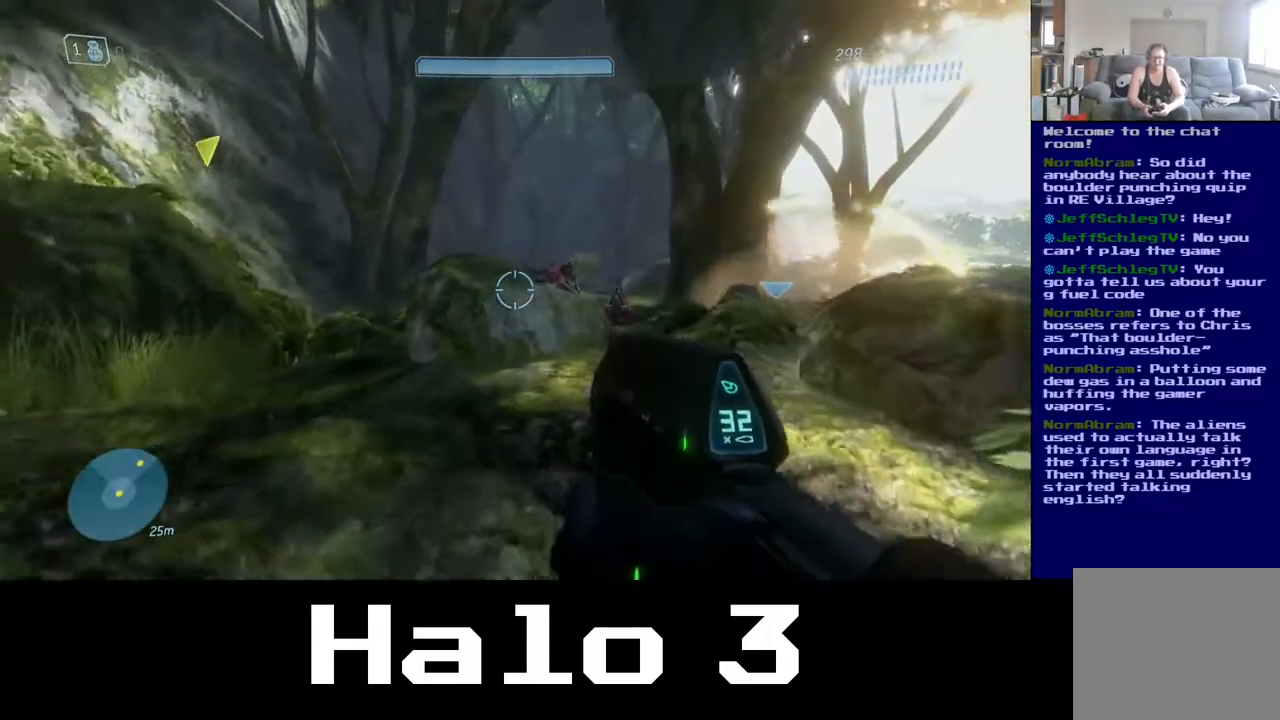
{"buttons": [], "left_stick": "center", "right_stick": "center", "events": [[167, "left_stick", "up-right"], [483, "left_stick", "center"]]}
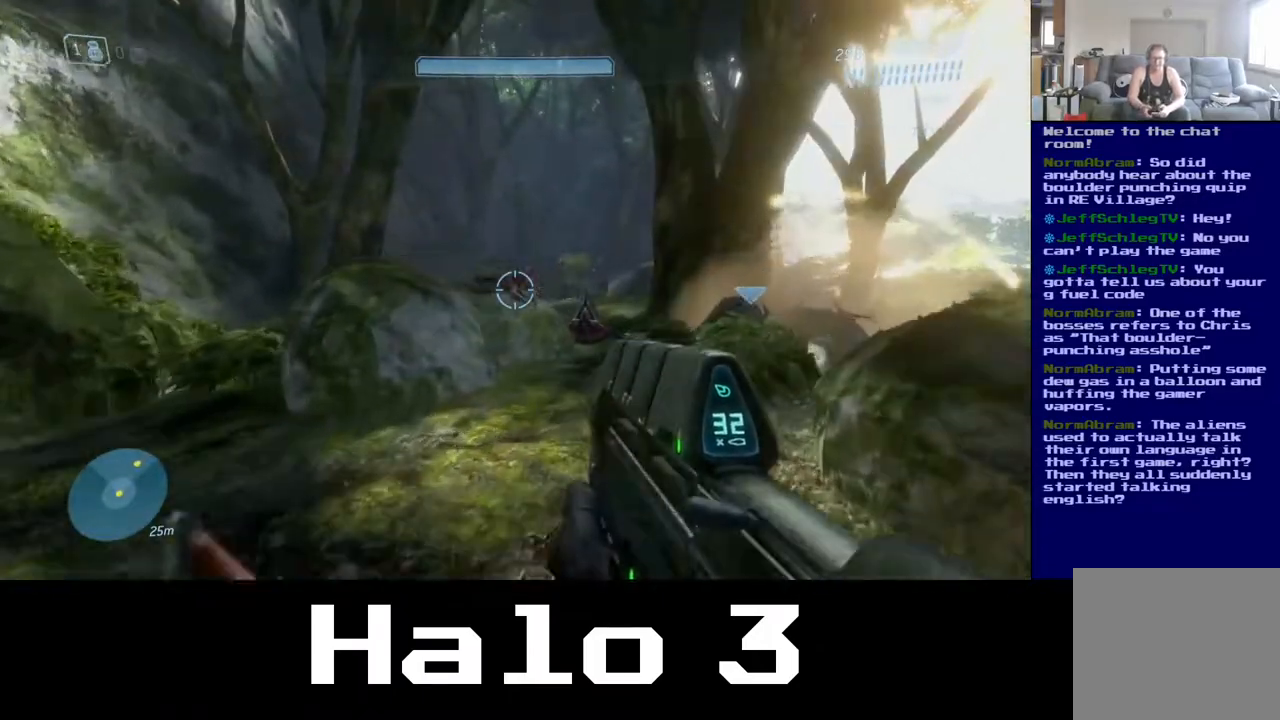
{"buttons": [], "left_stick": "down-left", "right_stick": "center", "events": [[133, "left_stick", "down"], [350, "left_stick", "down-left"]]}
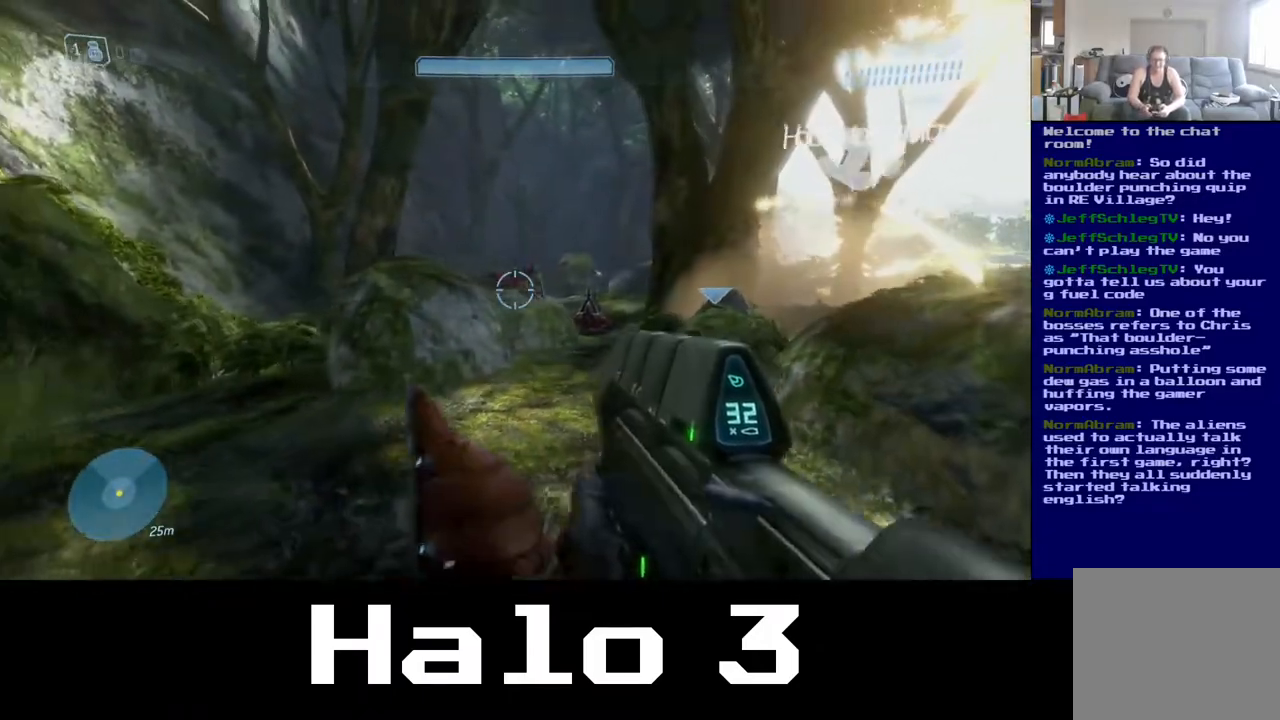
{"buttons": [], "left_stick": "down-left", "right_stick": "center", "events": [[67, "left_stick", "center"], [217, "left_stick", "down"], [333, "left_stick", "down-left"]]}
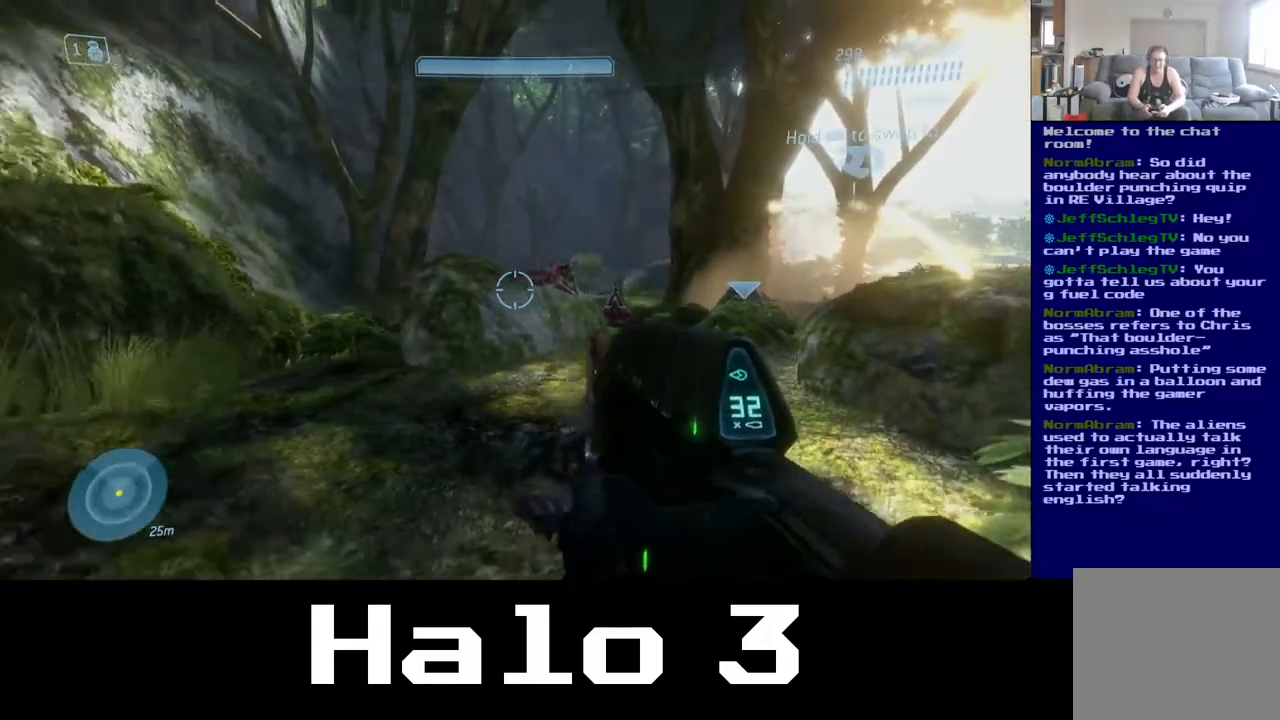
{"buttons": [], "left_stick": "left", "right_stick": "center", "events": [[67, "left_stick", "left"], [233, "left_stick", "center"], [483, "left_stick", "left"]]}
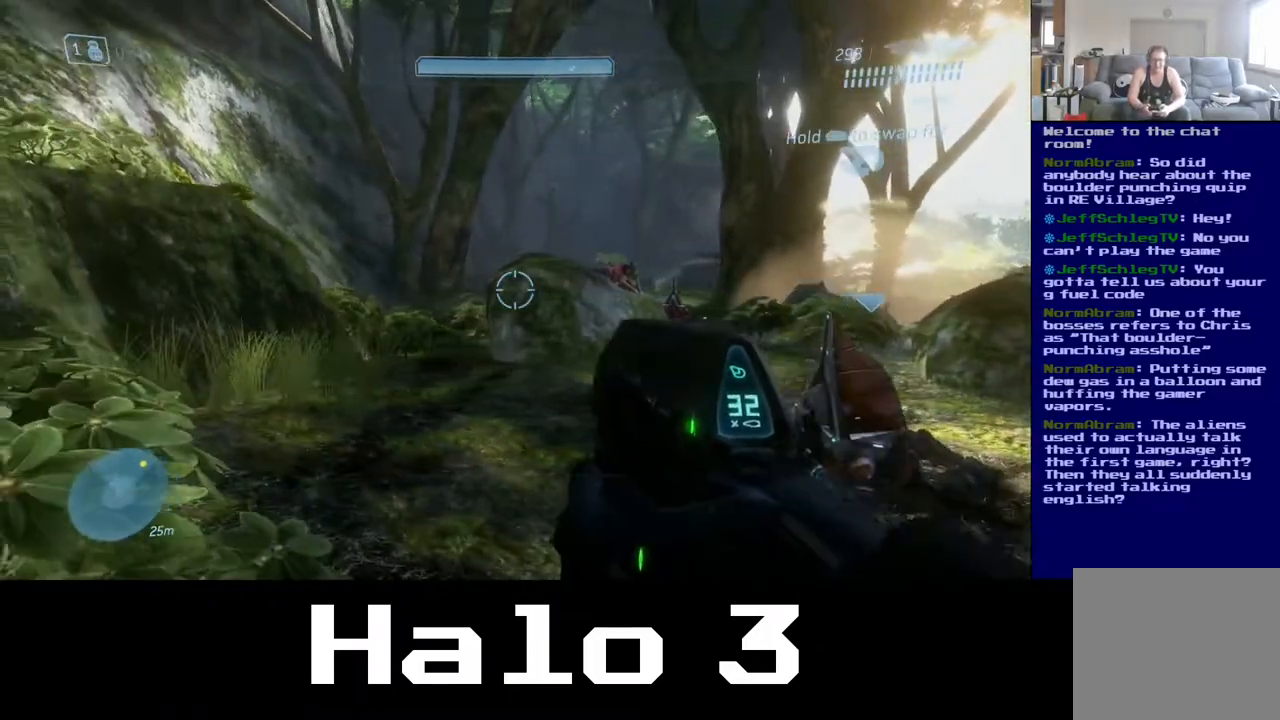
{"buttons": ["A"], "left_stick": "left", "right_stick": "center", "events": [[117, "A", "down"]]}
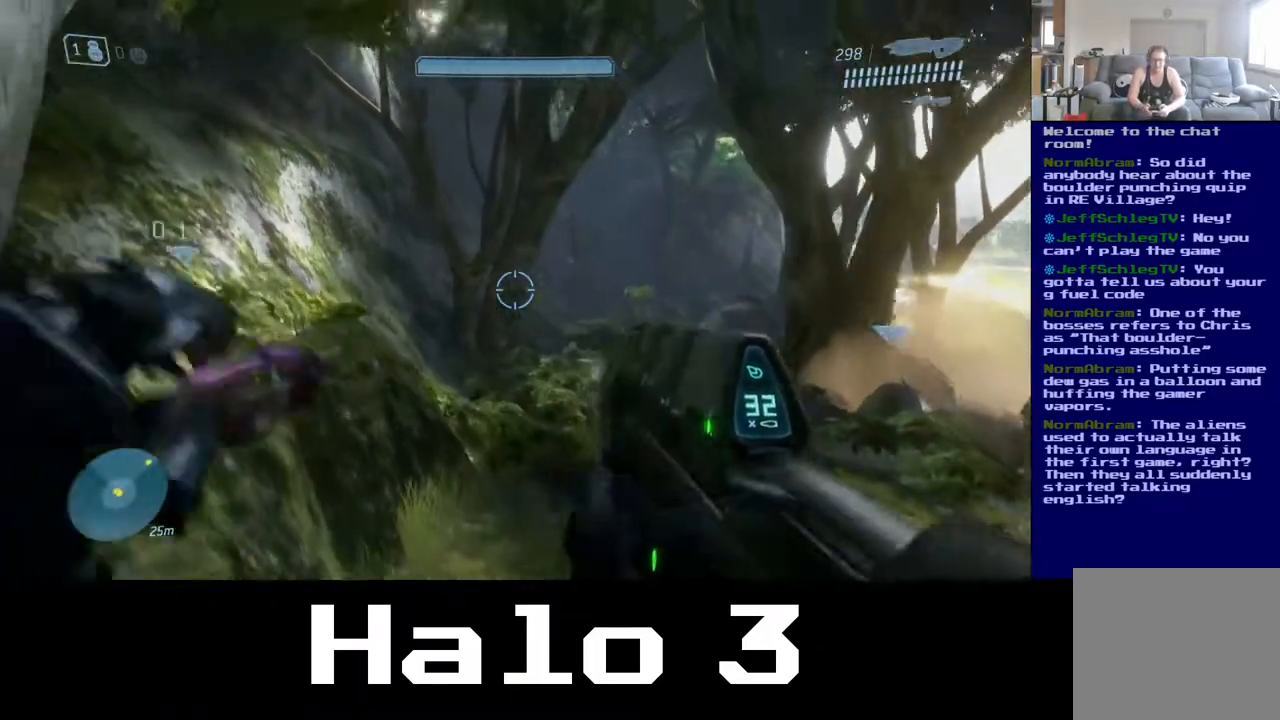
{"buttons": [], "left_stick": "center", "right_stick": "center", "events": [[33, "left_stick", "center"], [200, "A", "up"]]}
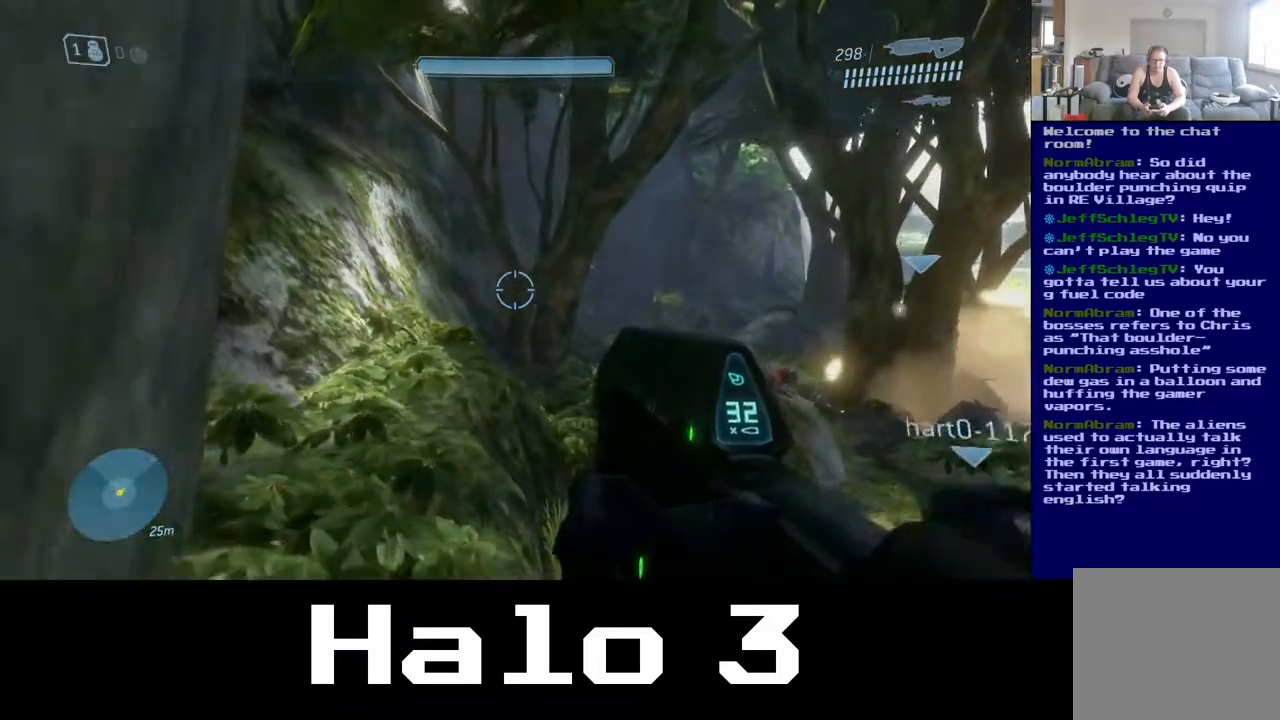
{"buttons": [], "left_stick": "center", "right_stick": "center", "events": [[17, "left_stick", "right"], [400, "left_stick", "center"]]}
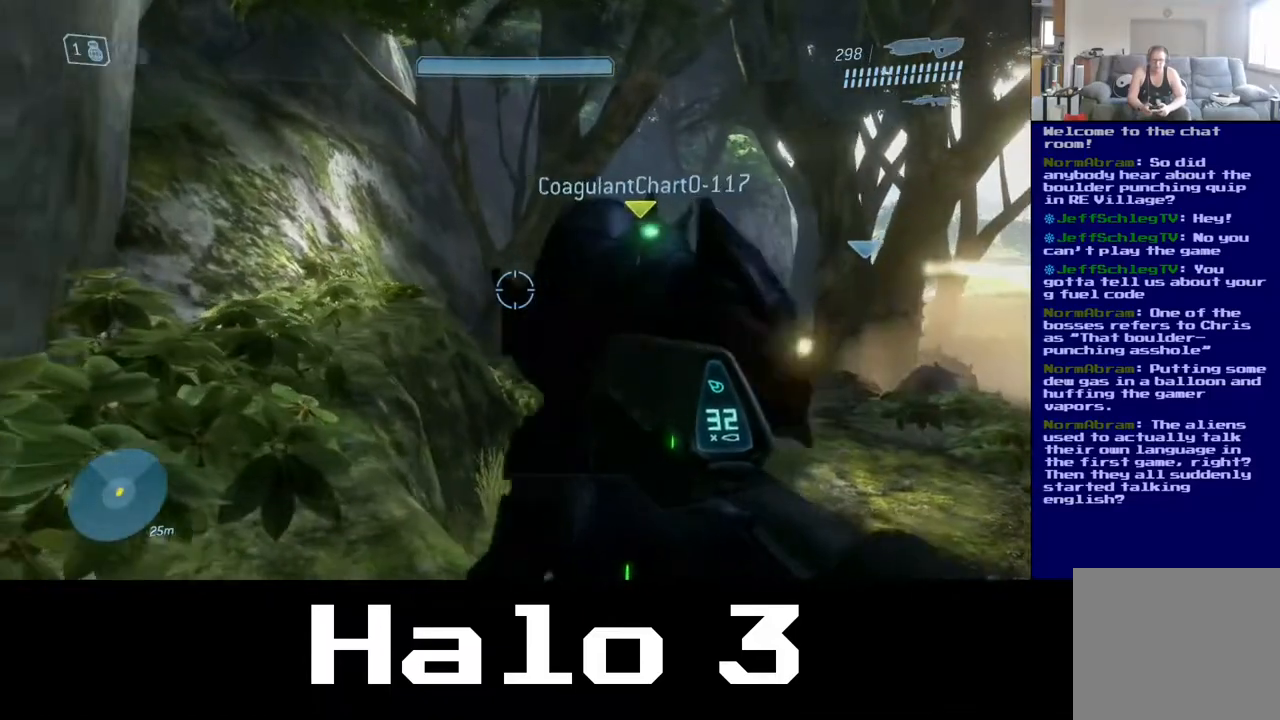
{"buttons": ["A"], "left_stick": "up", "right_stick": "center", "events": [[117, "left_stick", "up"], [267, "A", "down"]]}
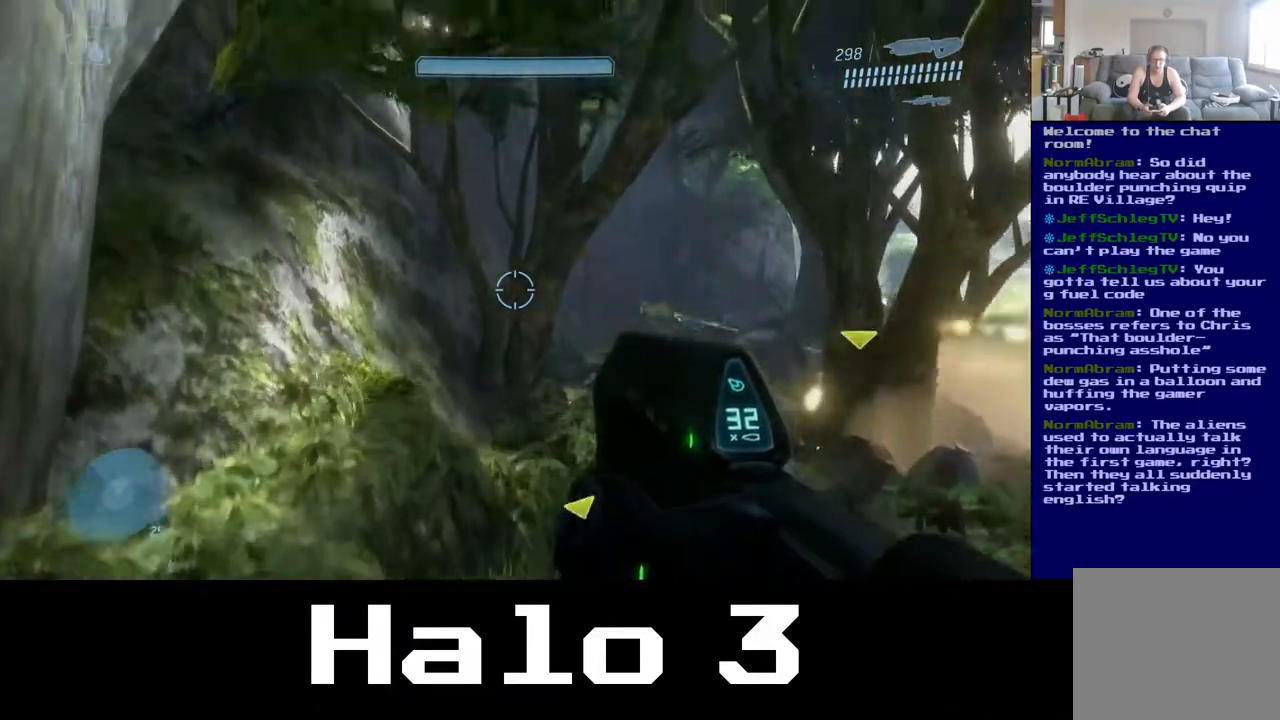
{"buttons": [], "left_stick": "up", "right_stick": "down", "events": [[150, "A", "up"], [367, "right_stick", "down"]]}
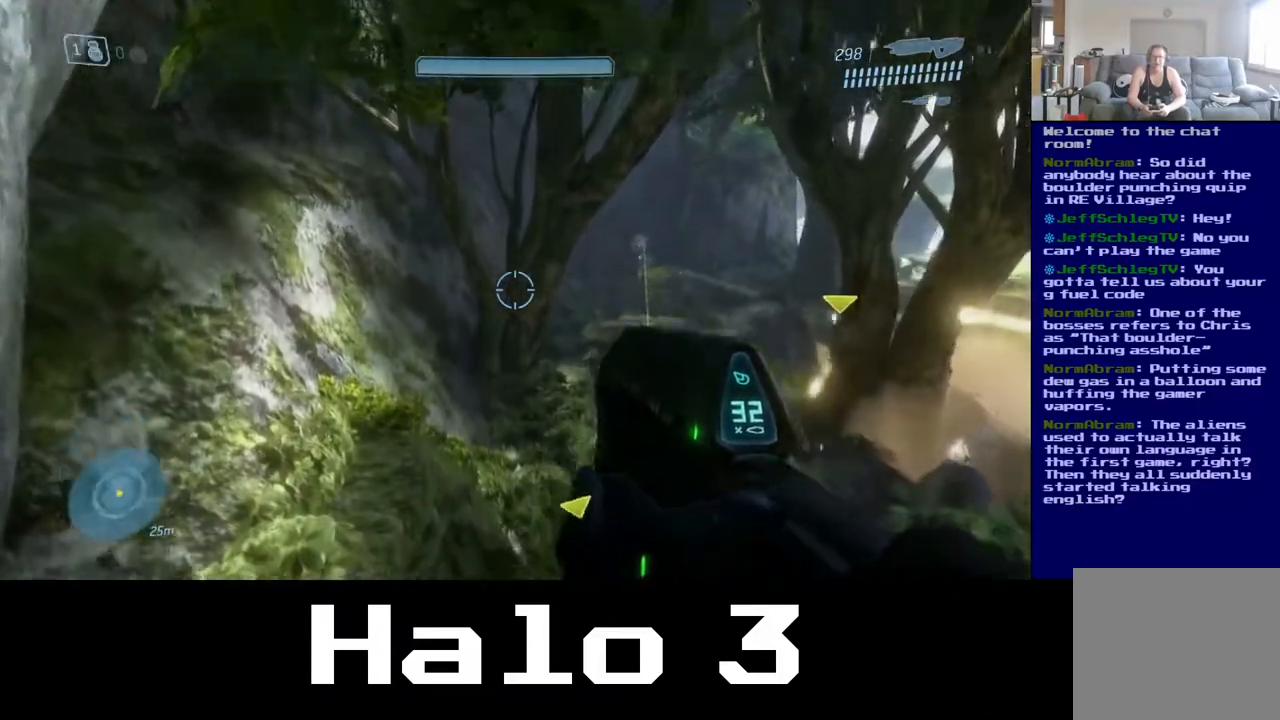
{"buttons": [], "left_stick": "up-left", "right_stick": "up-right", "events": [[50, "left_stick", "up-left"], [183, "right_stick", "center"], [500, "right_stick", "up-right"]]}
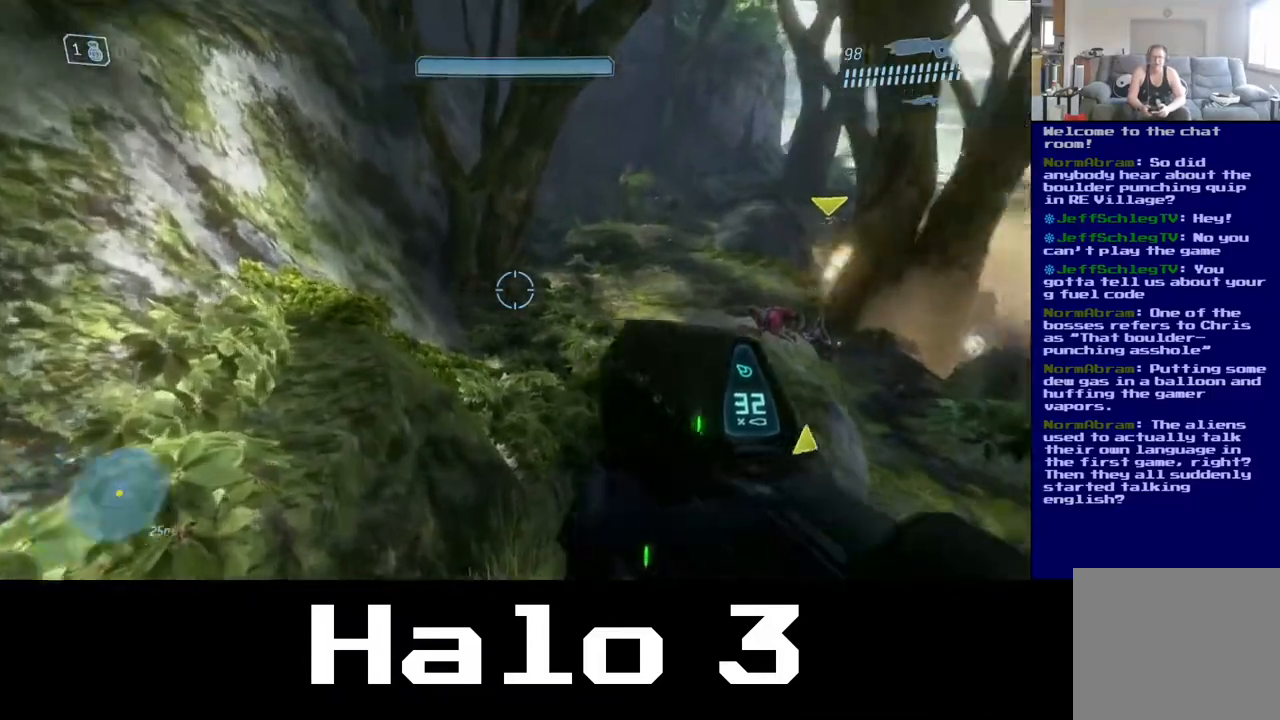
{"buttons": [], "left_stick": "up-left", "right_stick": "up-left", "events": [[233, "right_stick", "center"], [467, "right_stick", "up-left"]]}
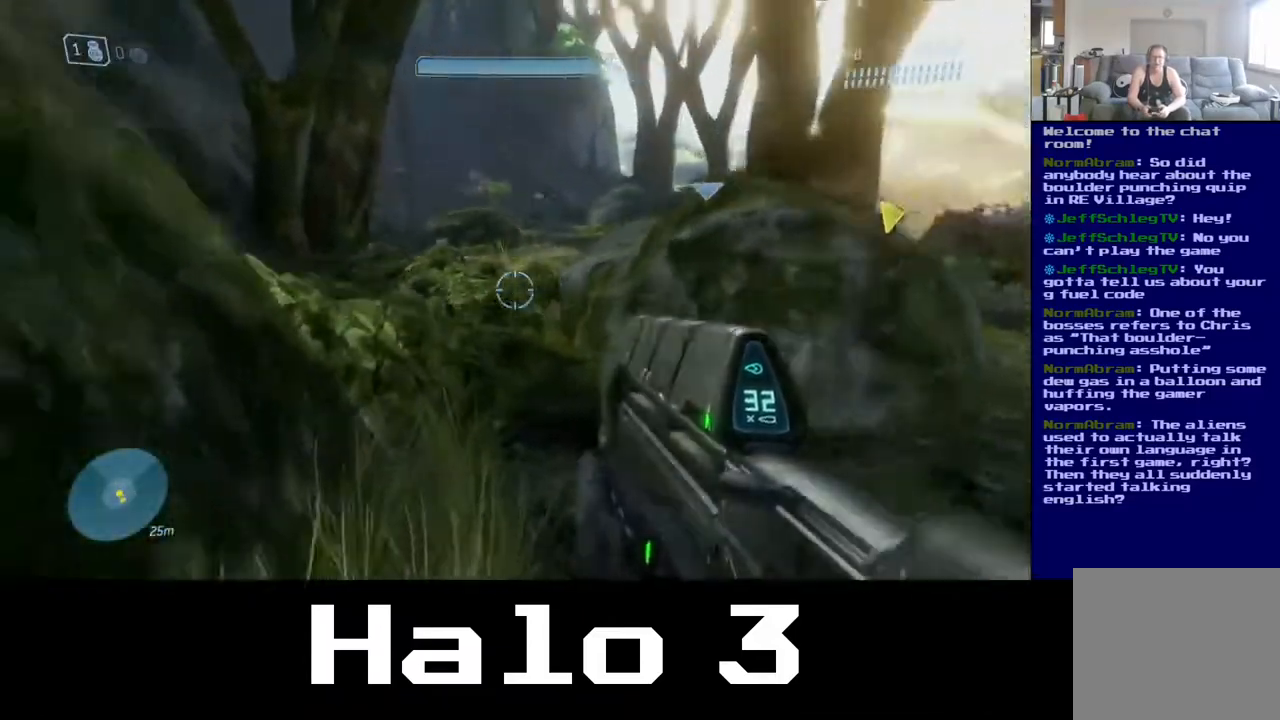
{"buttons": [], "left_stick": "up", "right_stick": "center", "events": [[33, "left_stick", "up"], [117, "right_stick", "center"], [333, "right_stick", "up-right"], [450, "right_stick", "center"]]}
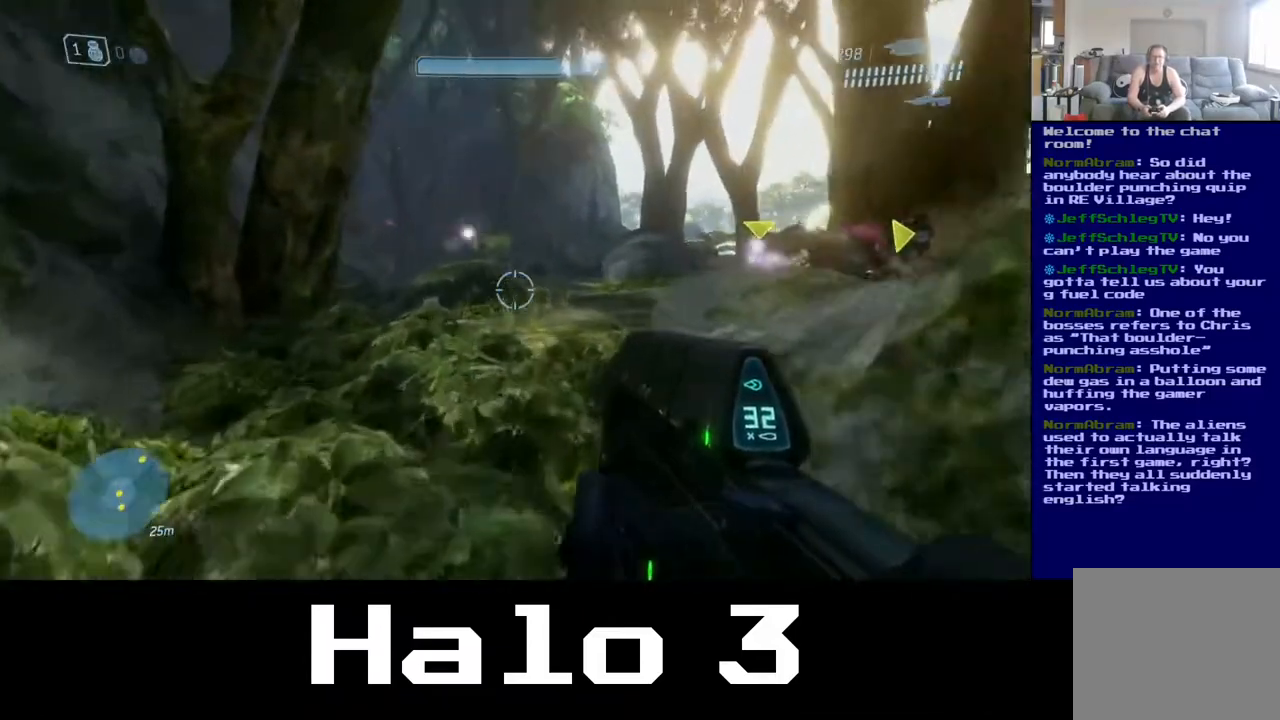
{"buttons": [], "left_stick": "up", "right_stick": "center", "events": [[100, "left_stick", "up-left"], [183, "right_stick", "up-left"], [317, "right_stick", "center"], [350, "left_stick", "up"]]}